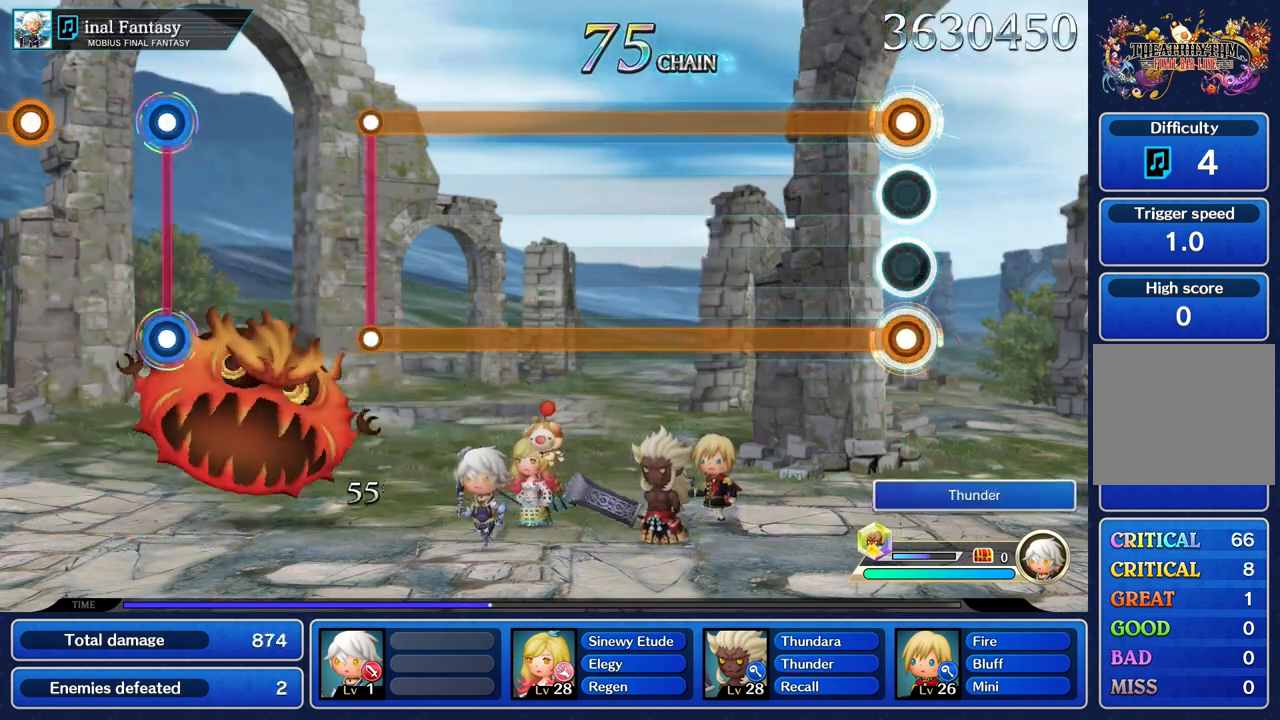
Gameplay with a controller (PlayStation layout); each line is a JSON object with the inputs held at the frame after it. "events" lists button and stick changes between this image and that frame as [ms after this image, input, new state], when the widget could be followed in between. Not read: CIRCLE CROSS L3 R3 SQUARE.
{"buttons": ["L1", "R1"], "left_stick": "center", "right_stick": "center", "events": []}
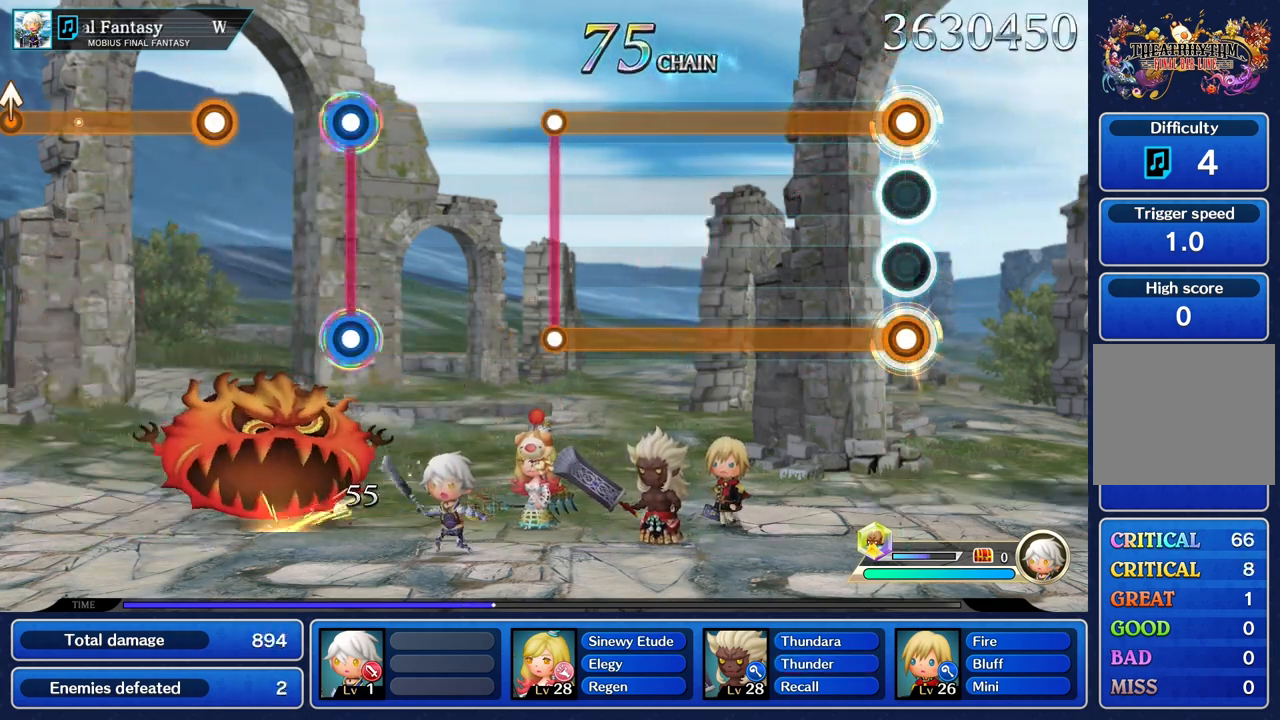
{"buttons": ["L1", "R1"], "left_stick": "center", "right_stick": "center", "events": []}
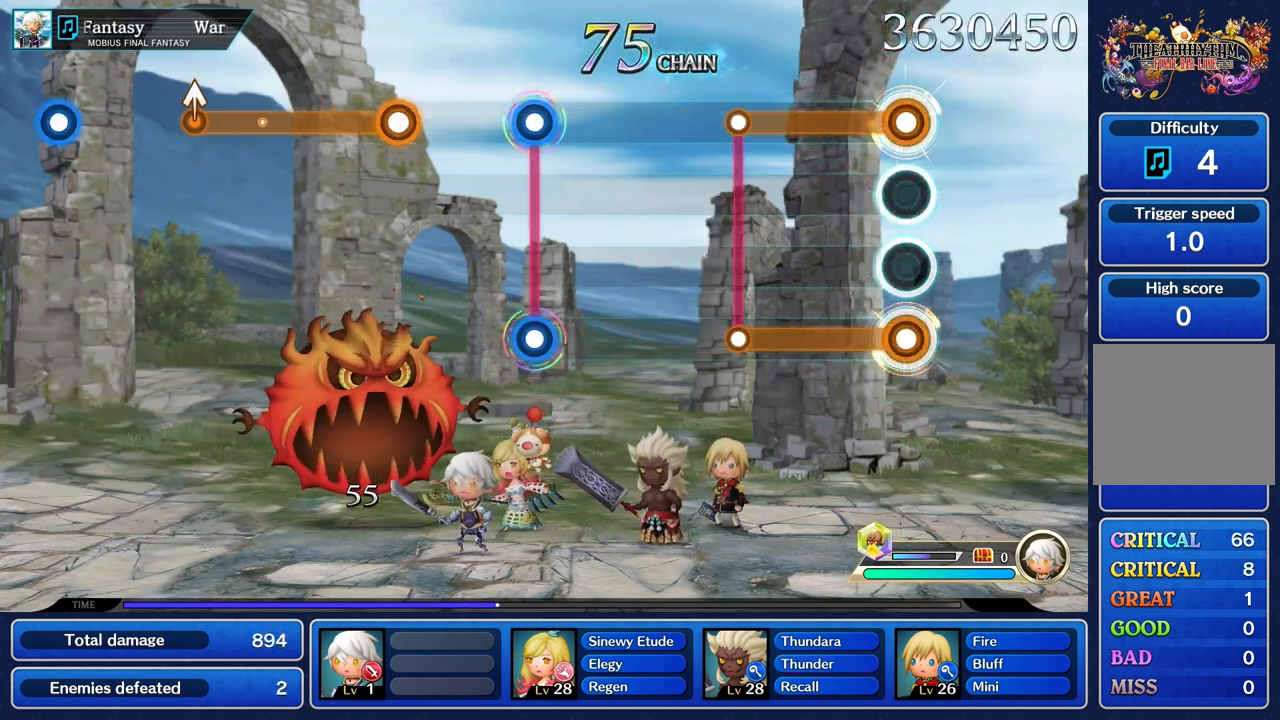
{"buttons": [], "left_stick": "center", "right_stick": "center", "events": [[483, "L1", "up"], [483, "R1", "up"]]}
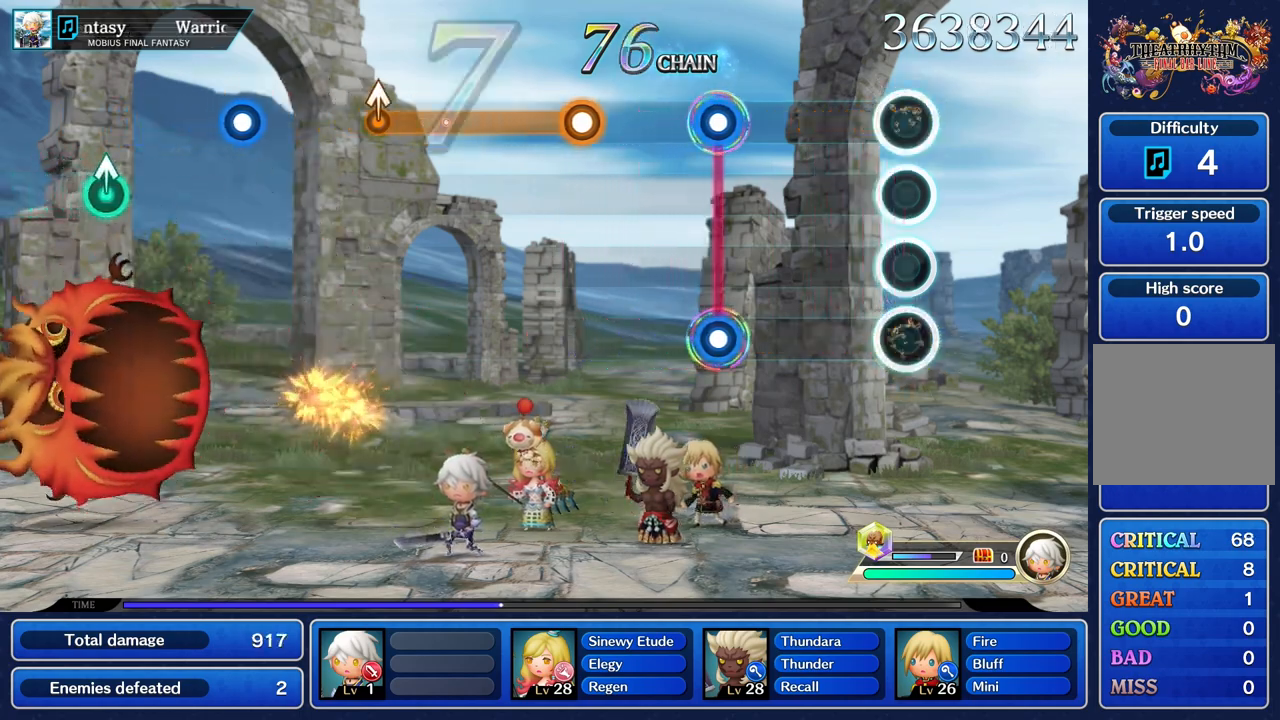
{"buttons": [], "left_stick": "center", "right_stick": "center", "events": []}
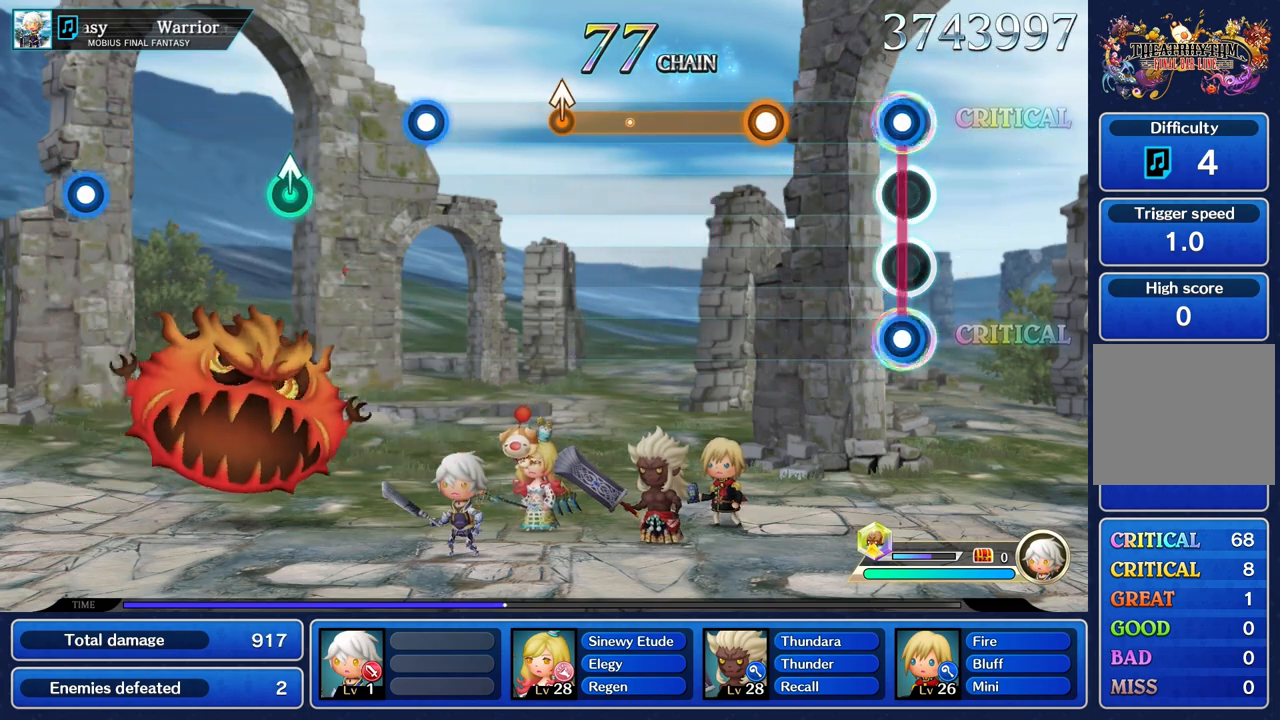
{"buttons": ["R1"], "left_stick": "center", "right_stick": "center", "events": [[16, "L1", "down"], [16, "R1", "down"], [100, "L1", "up"], [100, "R1", "up"], [400, "R1", "down"]]}
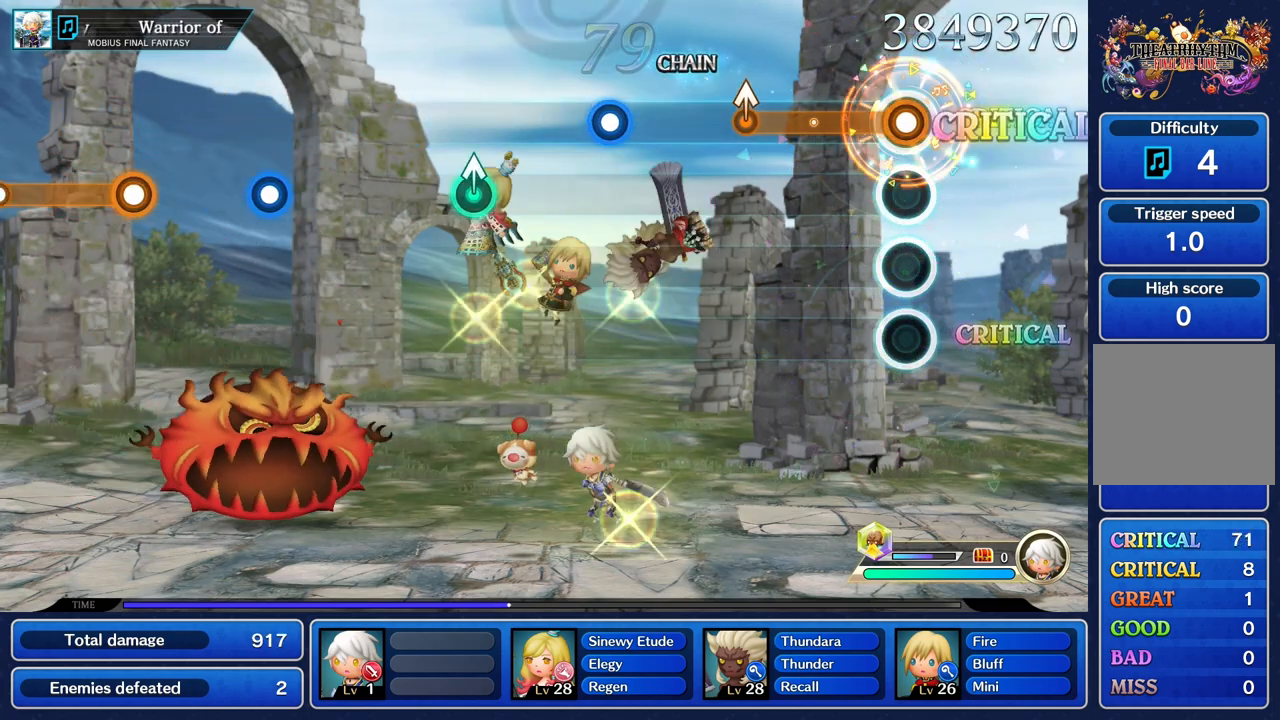
{"buttons": ["R1"], "left_stick": "up", "right_stick": "center", "events": [[450, "left_stick", "up"]]}
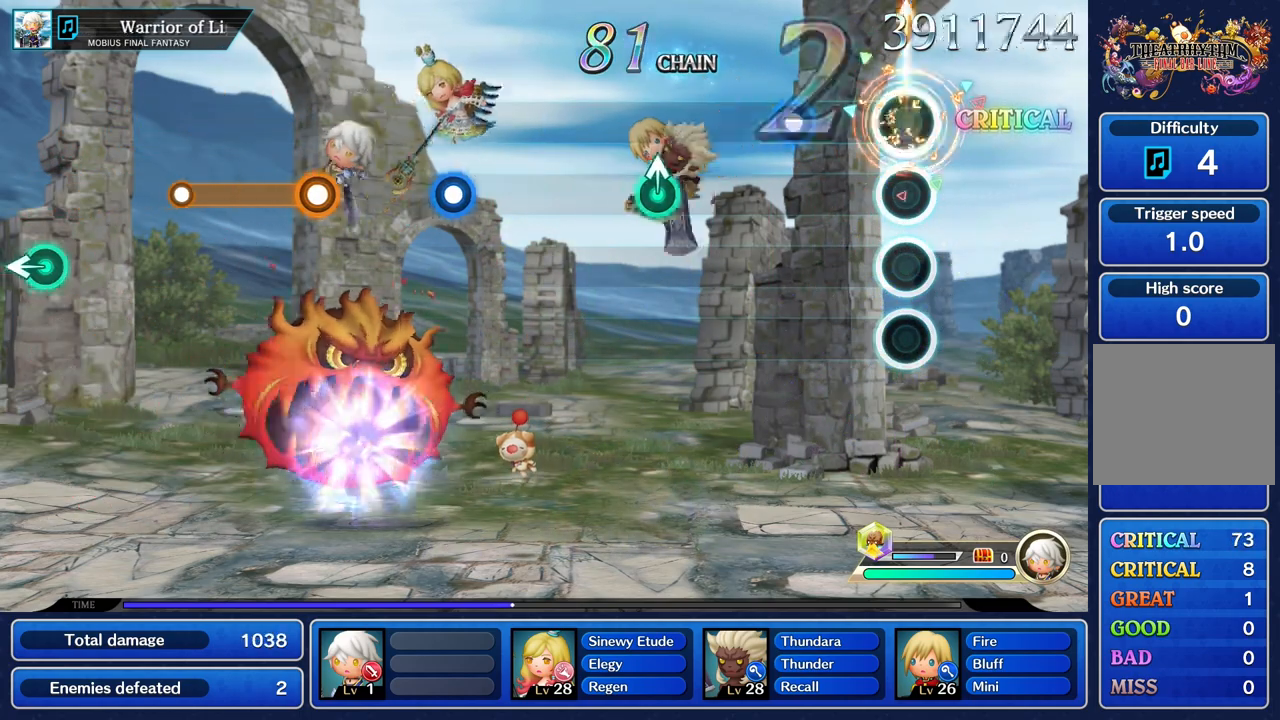
{"buttons": [], "left_stick": "center", "right_stick": "center", "events": [[50, "left_stick", "center"], [150, "R1", "up"], [317, "R1", "down"], [433, "R1", "up"]]}
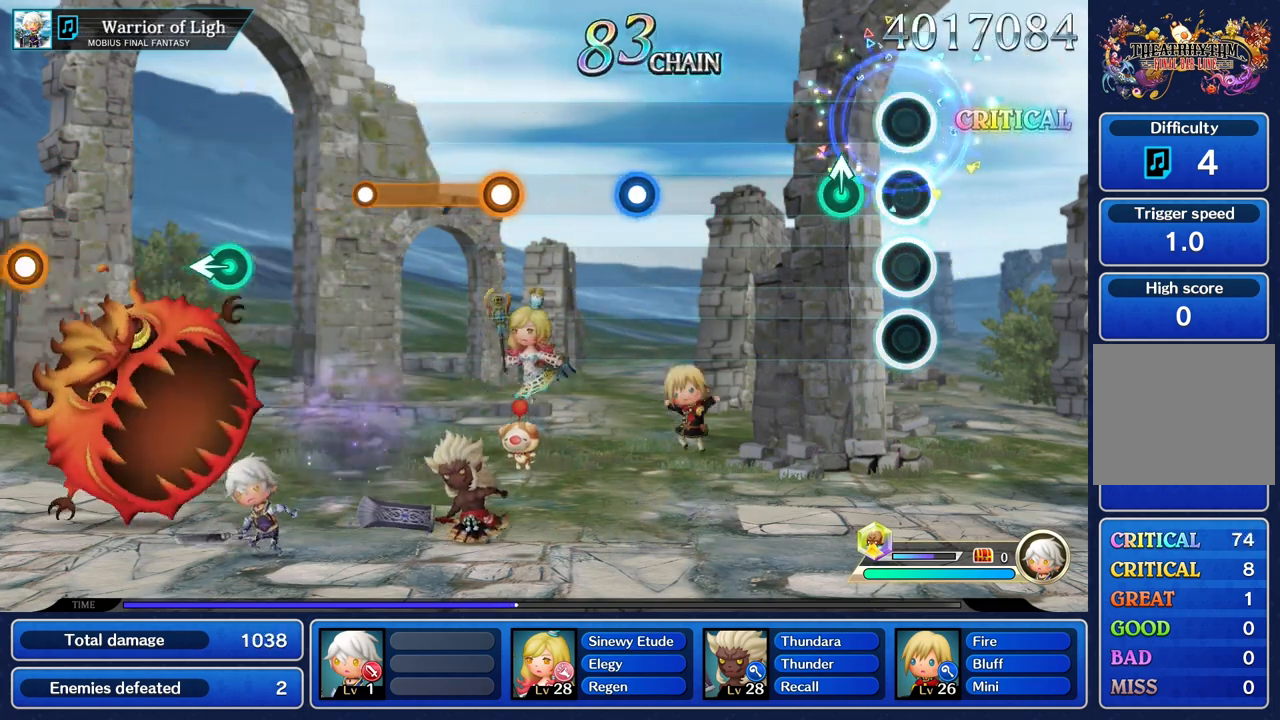
{"buttons": [], "left_stick": "center", "right_stick": "center", "events": [[167, "left_stick", "up"], [300, "left_stick", "center"]]}
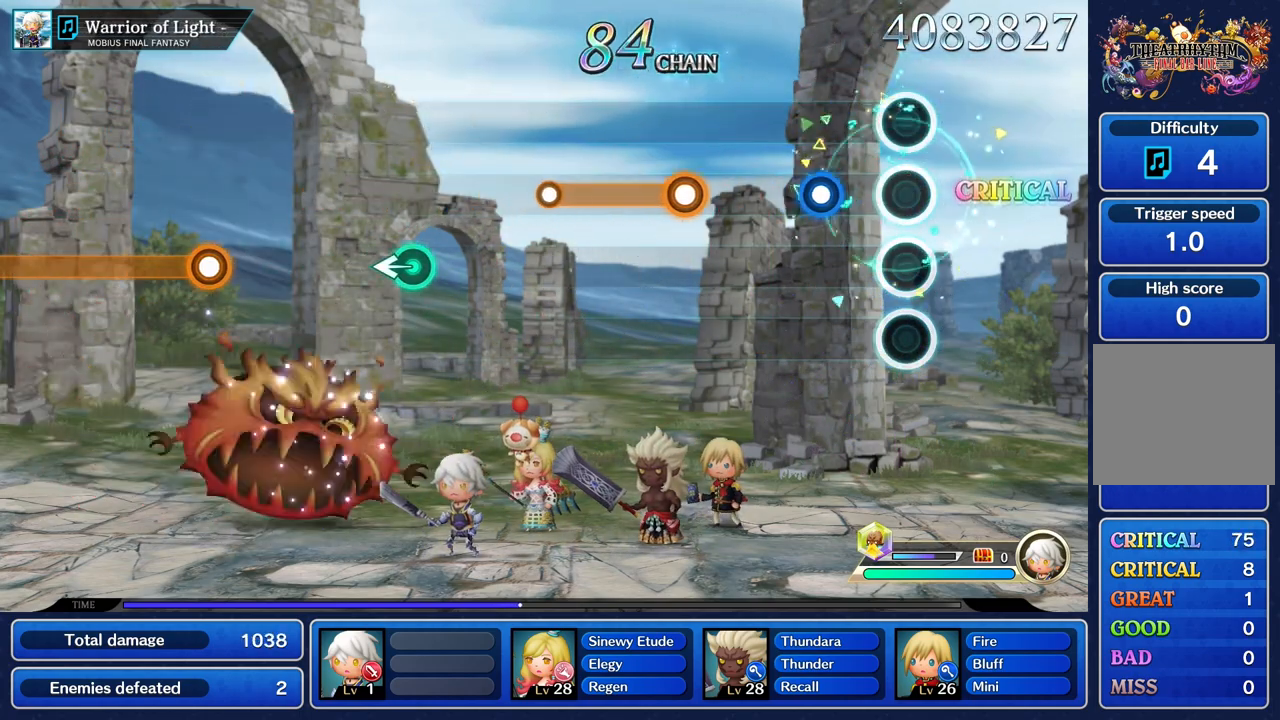
{"buttons": [], "left_stick": "center", "right_stick": "center", "events": [[283, "R1", "down"], [383, "R1", "up"]]}
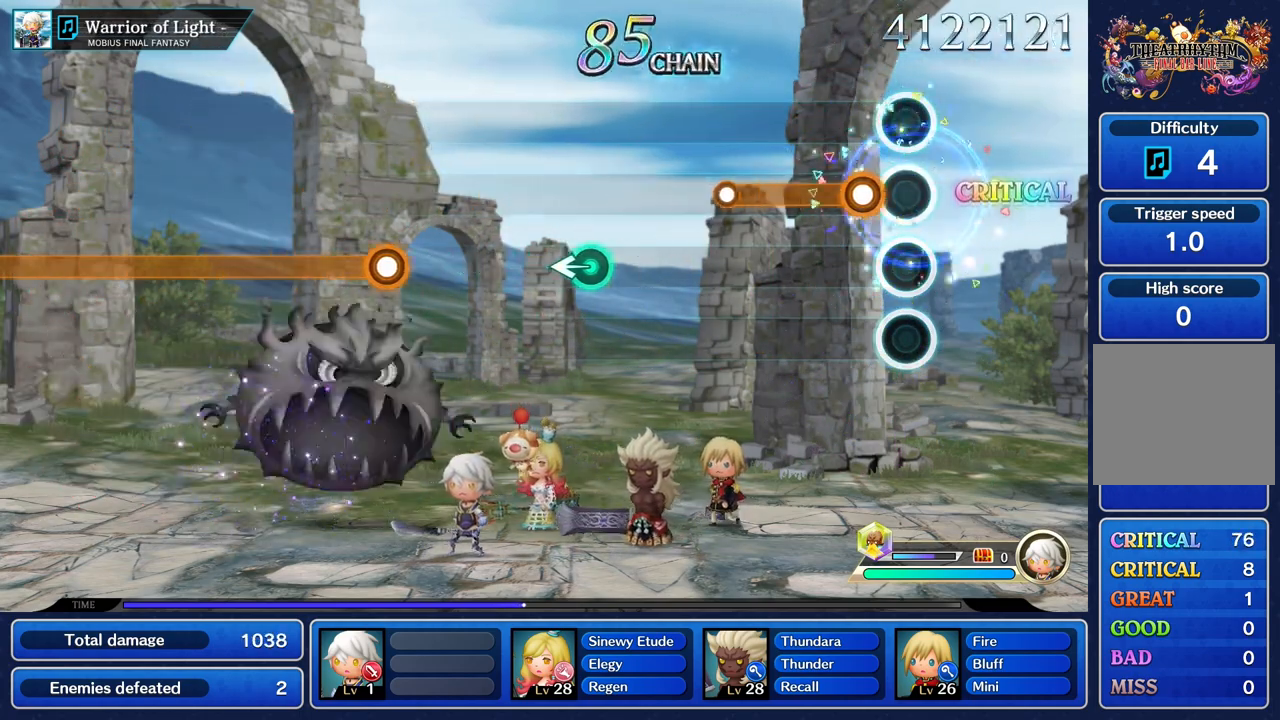
{"buttons": ["R1"], "left_stick": "center", "right_stick": "center", "events": [[150, "R1", "down"]]}
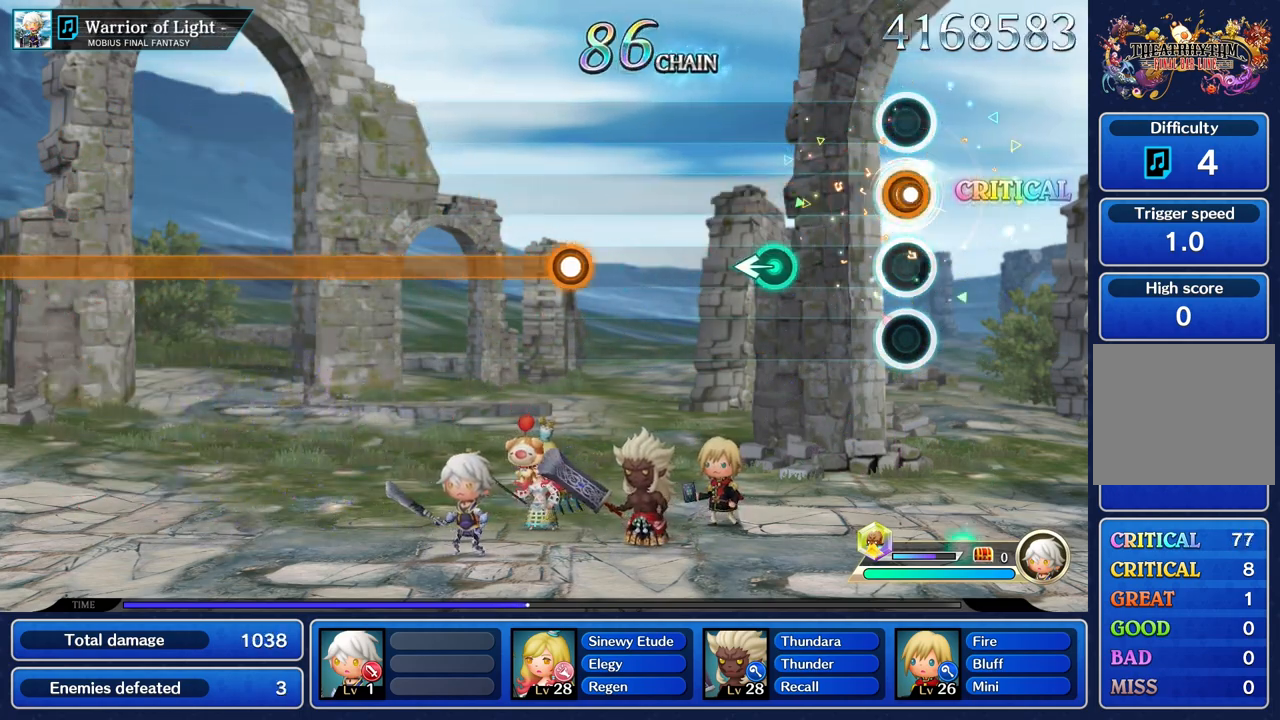
{"buttons": [], "left_stick": "center", "right_stick": "center", "events": [[17, "R1", "up"], [384, "left_stick", "left"], [484, "left_stick", "center"]]}
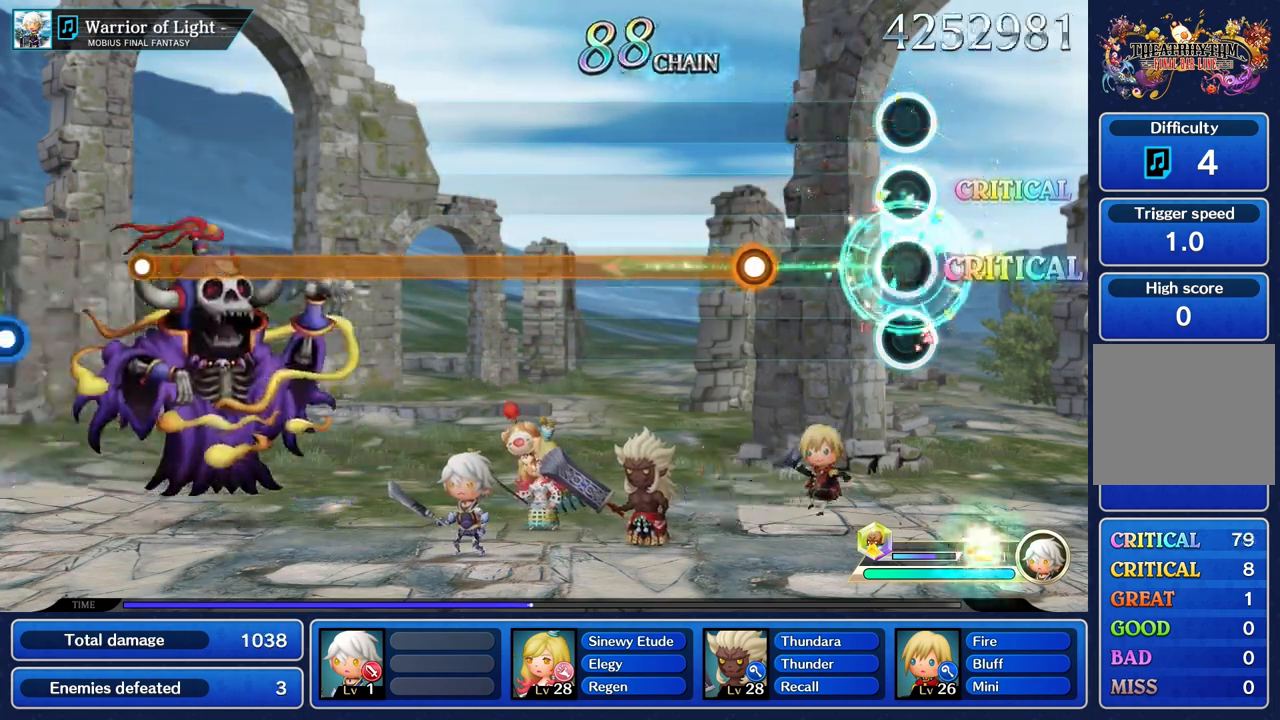
{"buttons": ["R1"], "left_stick": "center", "right_stick": "center", "events": [[434, "R1", "down"]]}
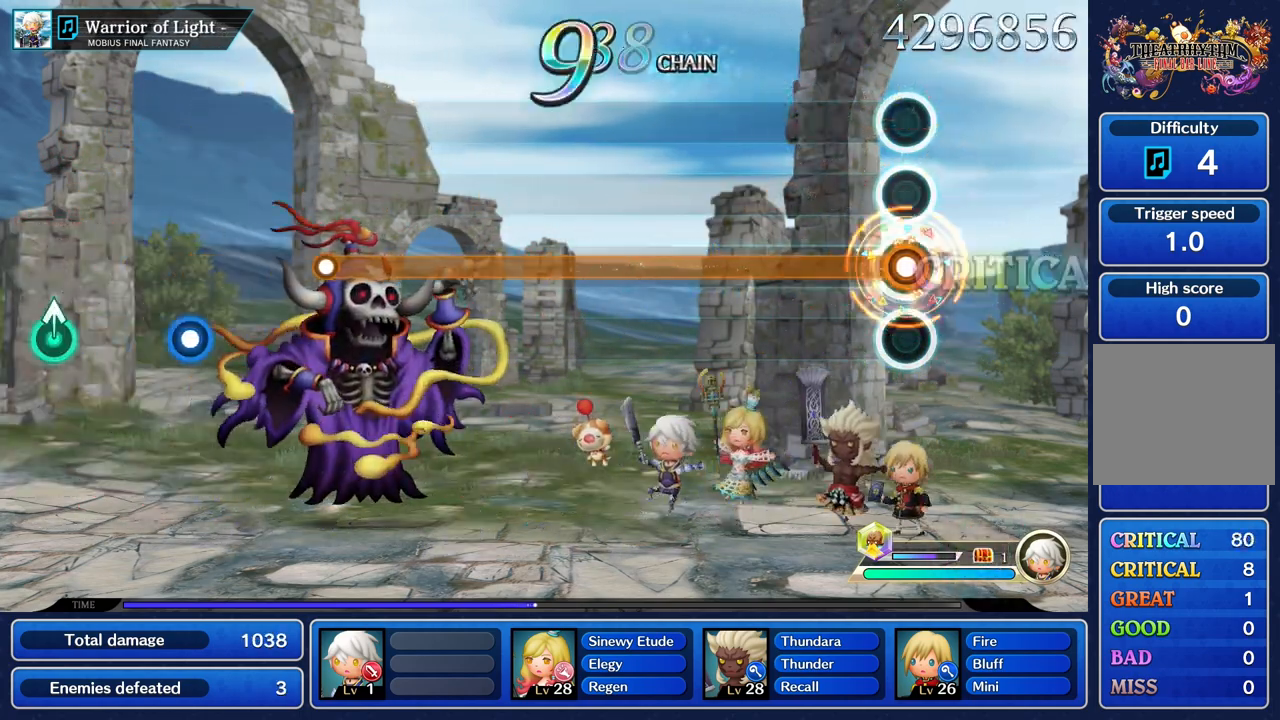
{"buttons": ["R1"], "left_stick": "center", "right_stick": "center", "events": []}
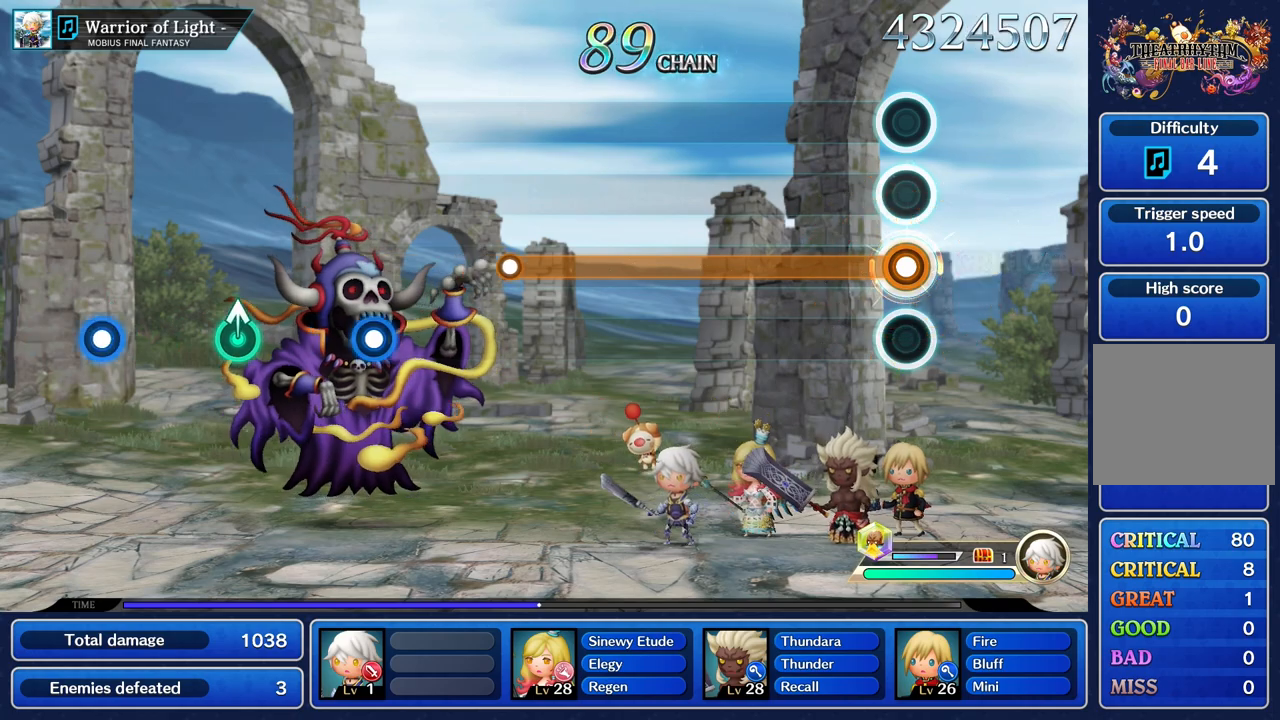
{"buttons": ["R1"], "left_stick": "center", "right_stick": "center", "events": []}
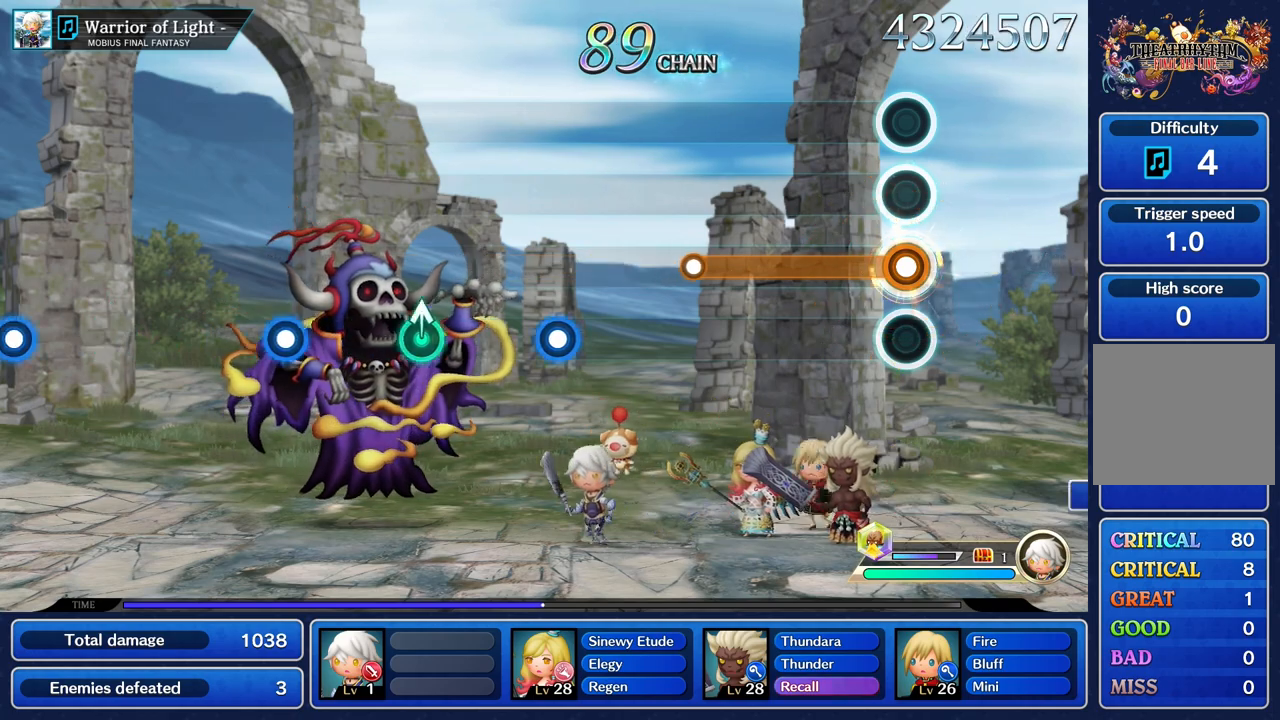
{"buttons": ["R1"], "left_stick": "center", "right_stick": "center", "events": []}
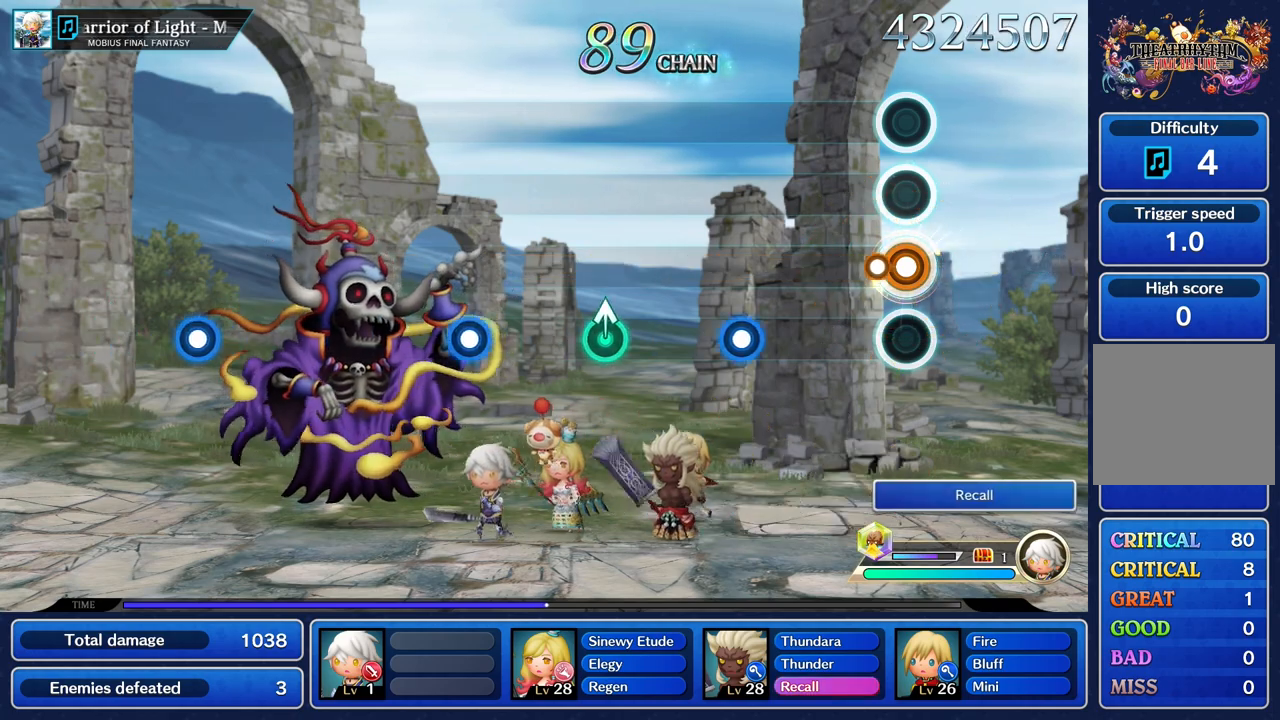
{"buttons": ["R1"], "left_stick": "center", "right_stick": "center", "events": [[151, "R1", "up"], [467, "R1", "down"]]}
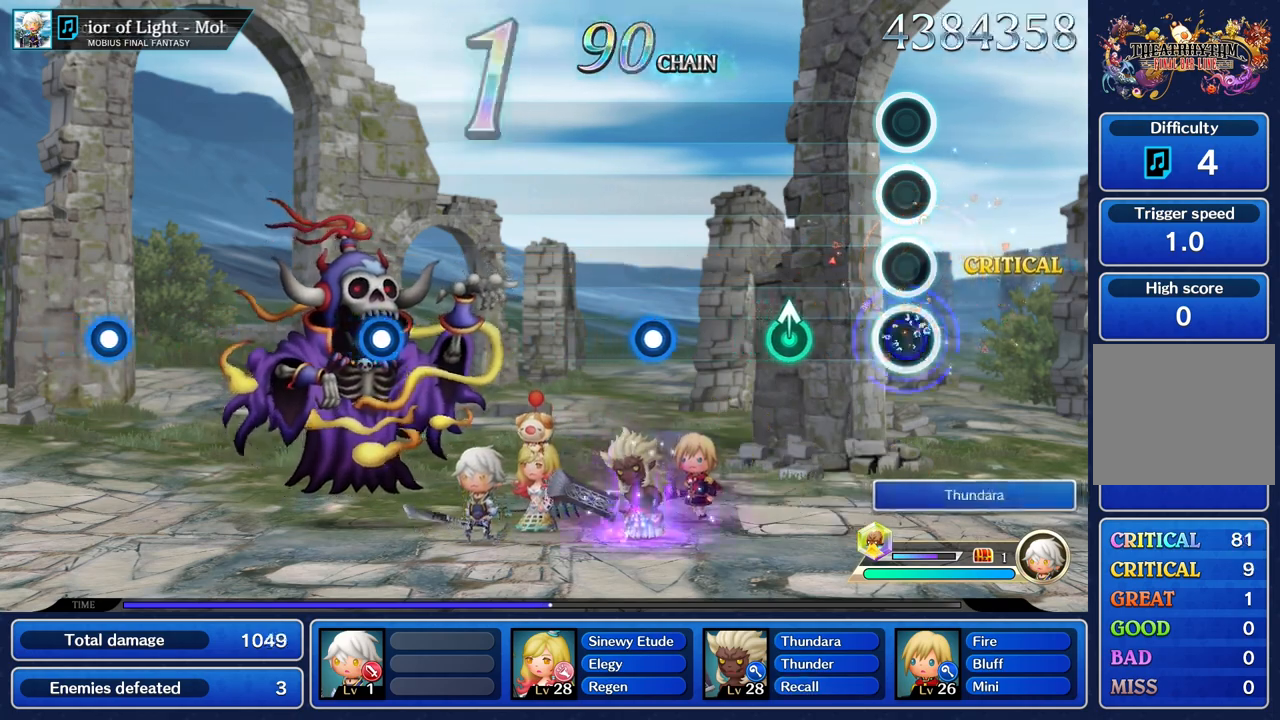
{"buttons": [], "left_stick": "center", "right_stick": "center", "events": [[83, "R1", "up"], [334, "left_stick", "up"], [450, "left_stick", "center"]]}
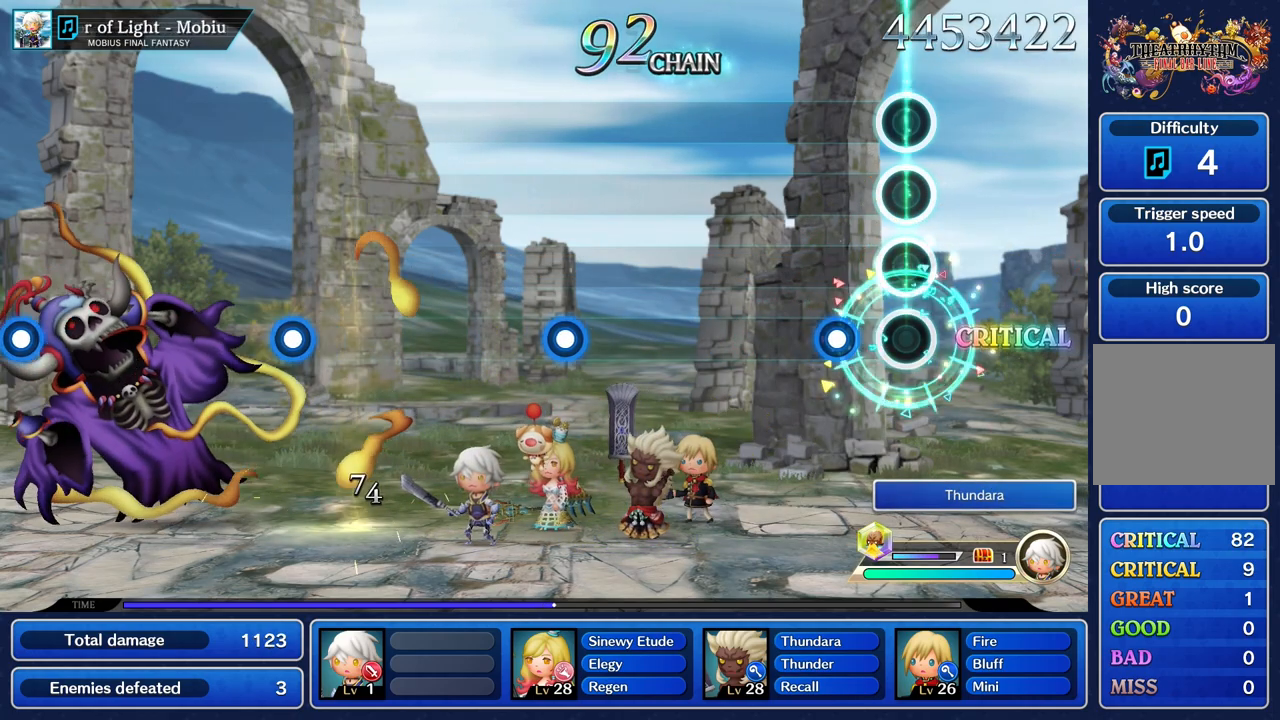
{"buttons": [], "left_stick": "center", "right_stick": "center", "events": [[217, "R1", "down"], [351, "R1", "up"]]}
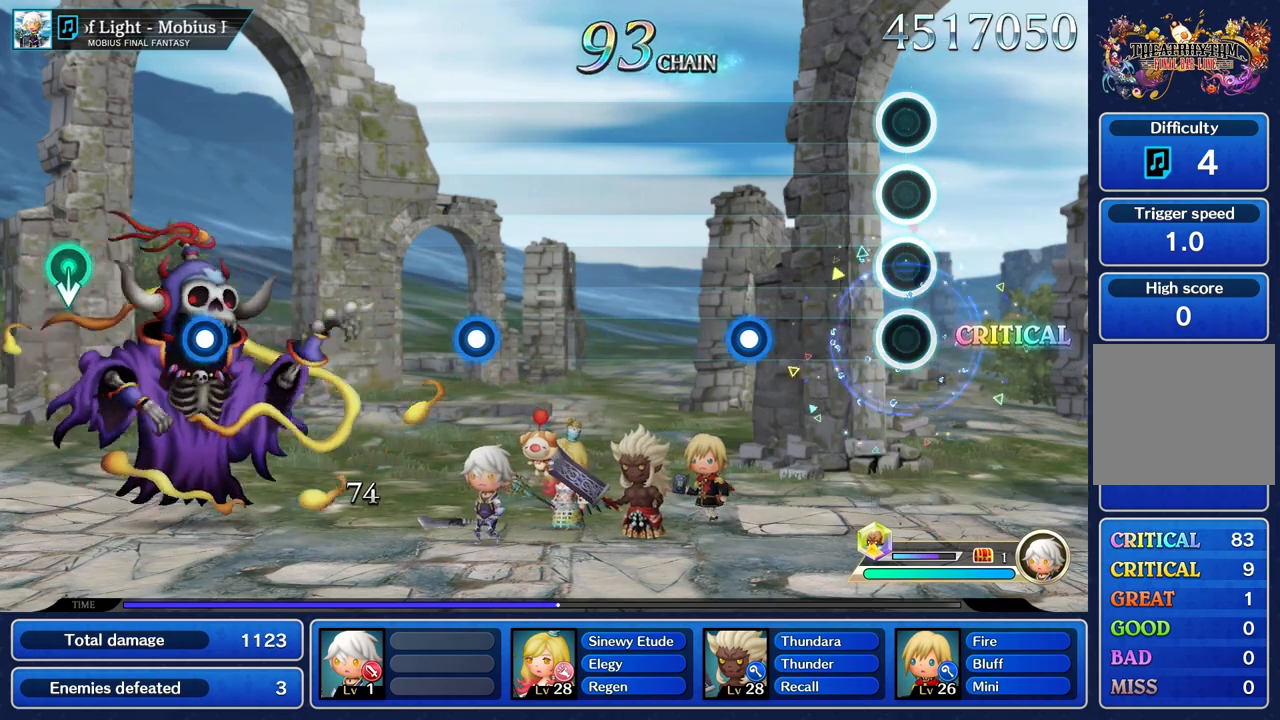
{"buttons": ["R1"], "left_stick": "center", "right_stick": "center", "events": [[467, "R1", "down"]]}
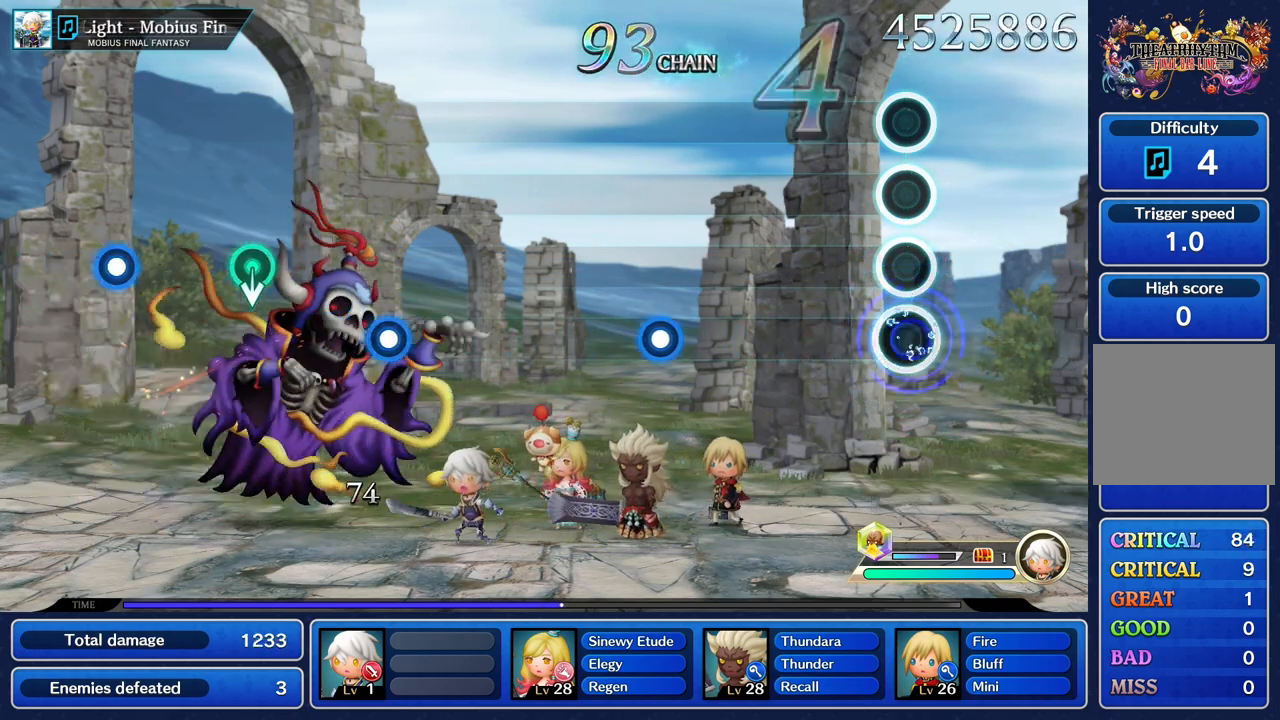
{"buttons": [], "left_stick": "center", "right_stick": "center", "events": [[84, "R1", "up"]]}
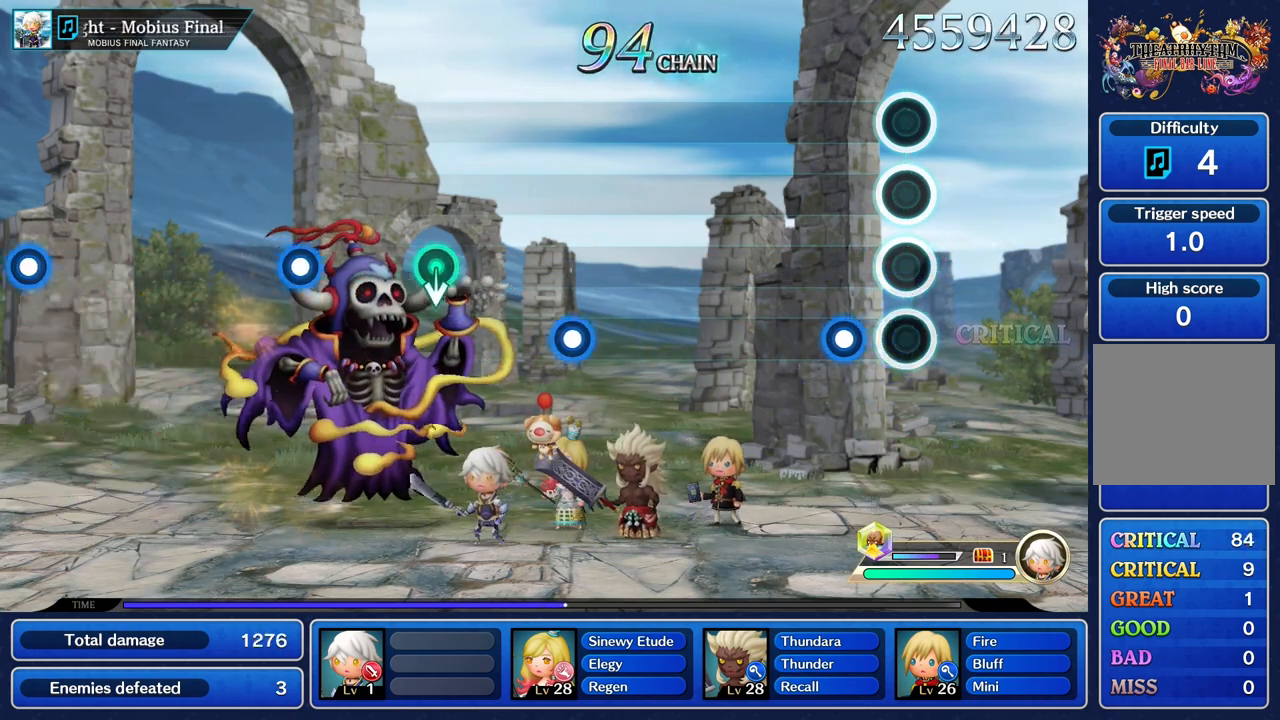
{"buttons": [], "left_stick": "center", "right_stick": "center", "events": [[200, "R1", "down"], [317, "R1", "up"]]}
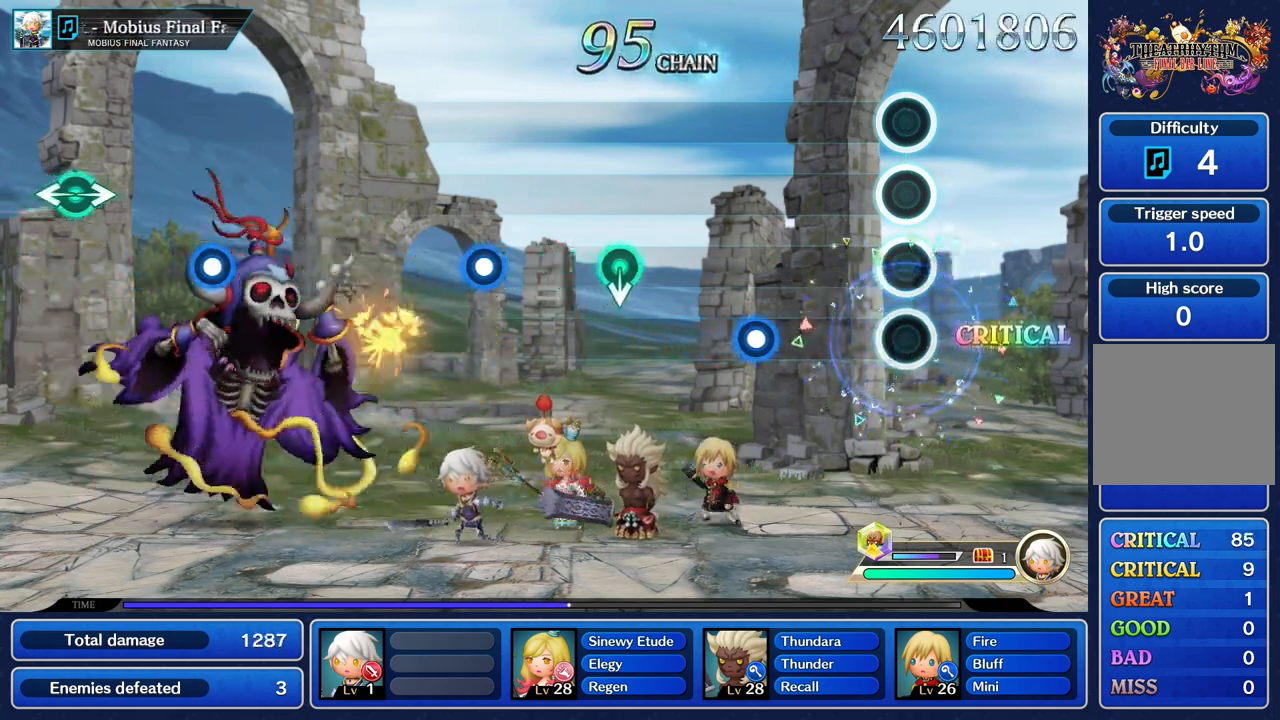
{"buttons": ["R1"], "left_stick": "center", "right_stick": "center", "events": [[451, "R1", "down"]]}
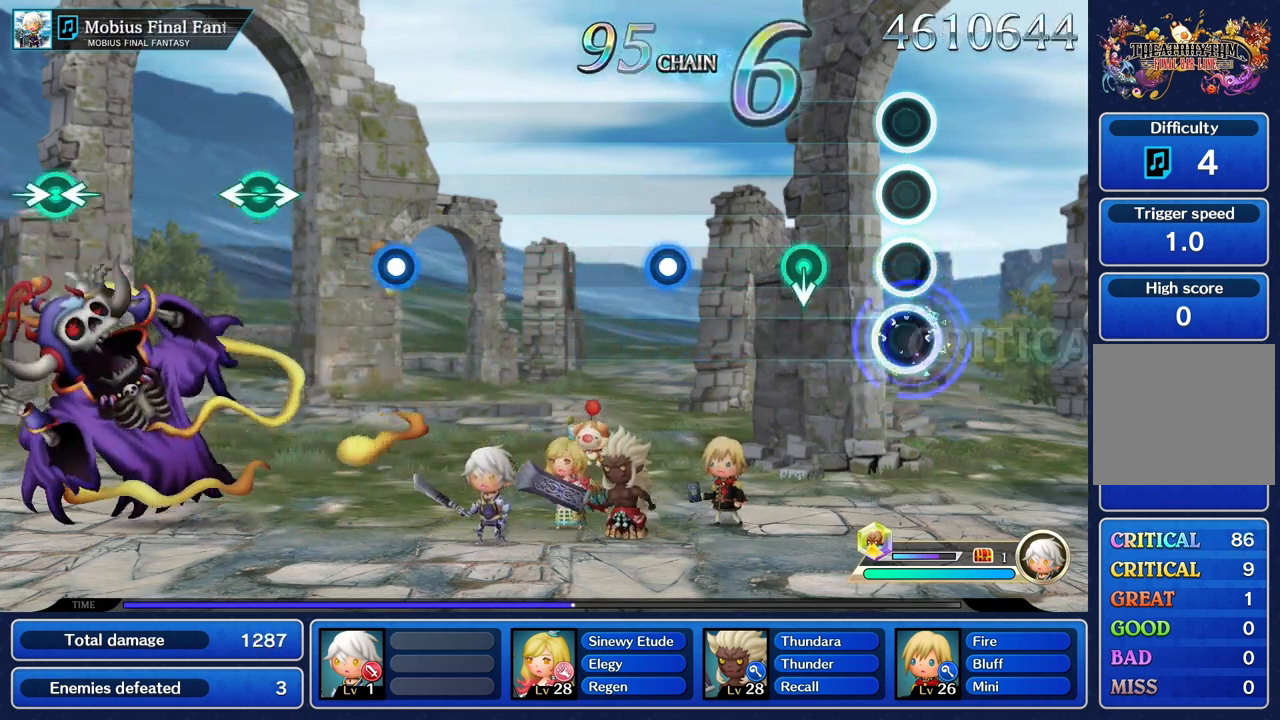
{"buttons": [], "left_stick": "center", "right_stick": "center"}
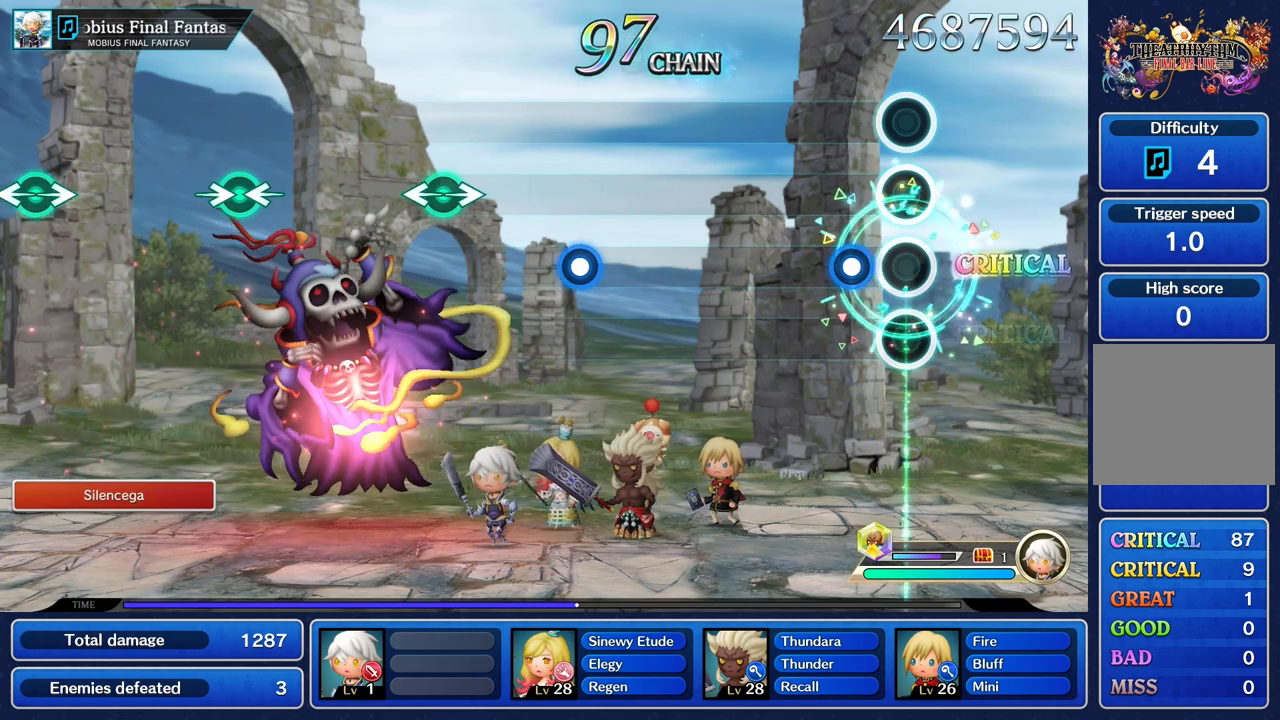
{"buttons": [], "left_stick": "center", "right_stick": "center", "events": [[167, "R1", "down"], [301, "R1", "up"]]}
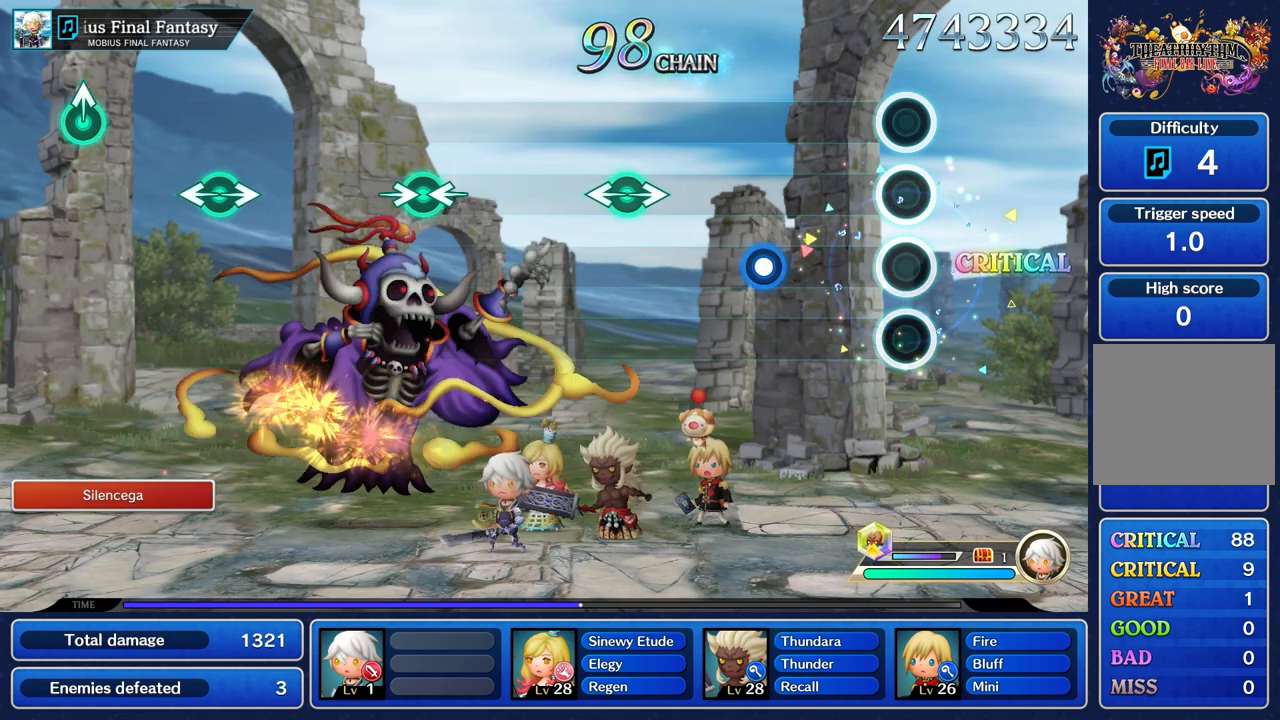
{"buttons": [], "left_stick": "center", "right_stick": "center", "events": [[384, "R1", "down"], [484, "R1", "up"]]}
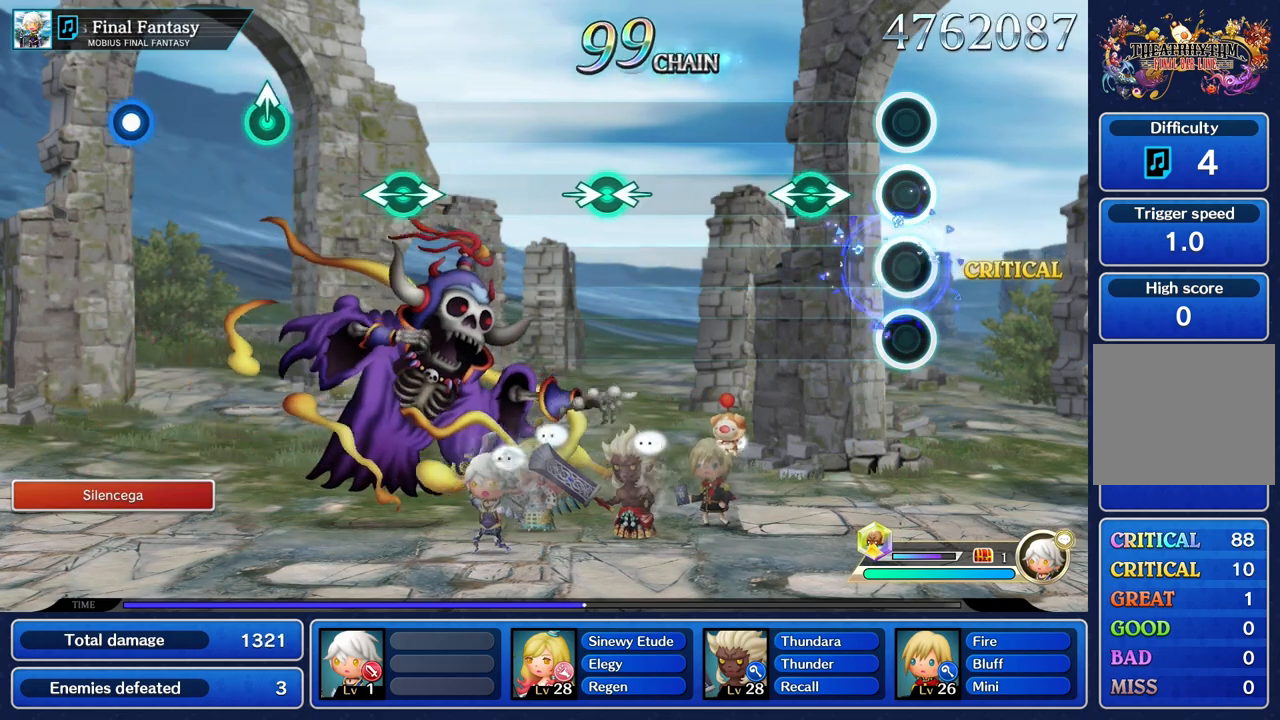
{"buttons": [], "left_stick": "center", "right_stick": "center", "events": [[267, "left_stick", "left"], [267, "right_stick", "right"], [401, "left_stick", "center"], [401, "right_stick", "center"]]}
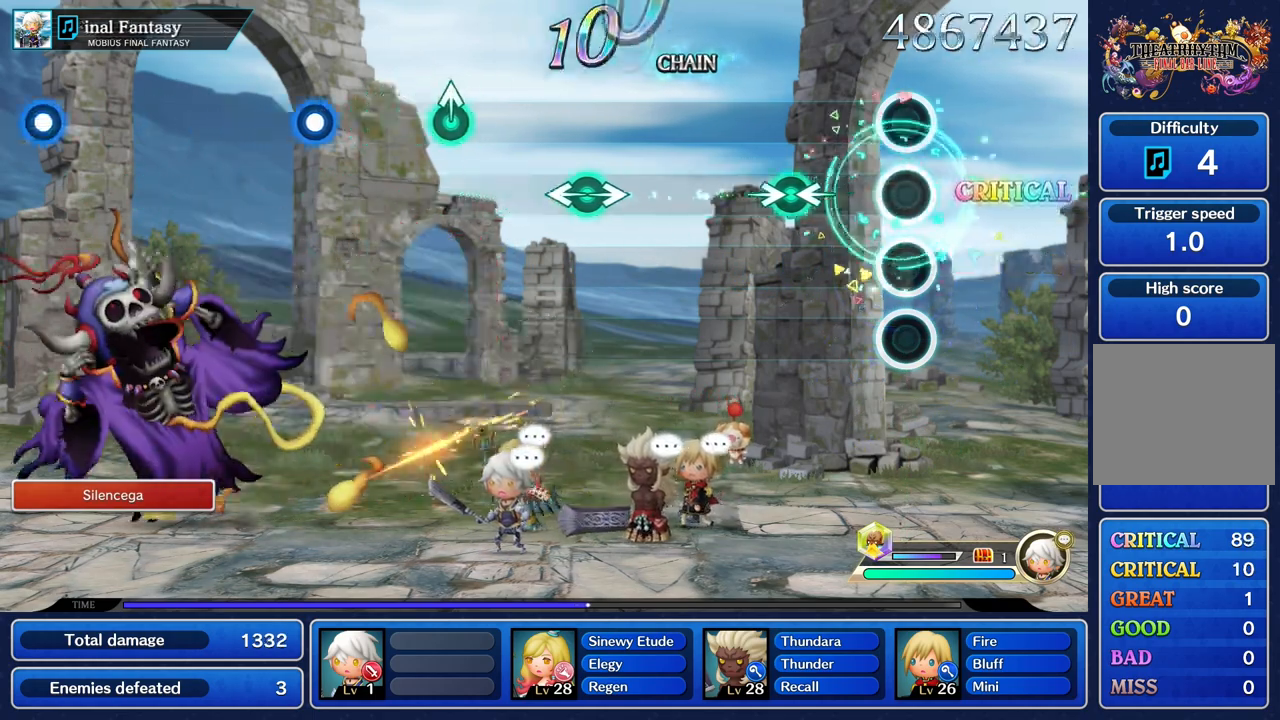
{"buttons": [], "left_stick": "center", "right_stick": "center", "events": [[317, "right_stick", "left"], [334, "left_stick", "right"], [484, "left_stick", "center"], [484, "right_stick", "center"]]}
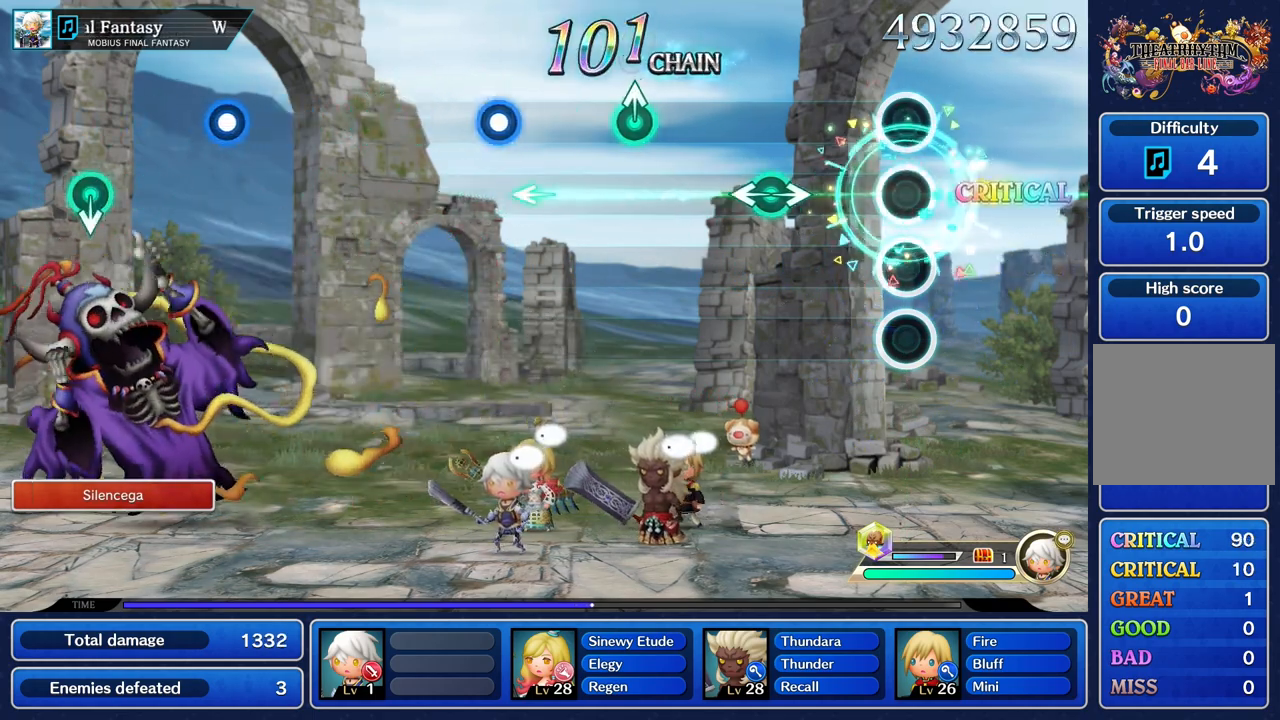
{"buttons": [], "left_stick": "right", "right_stick": "left", "events": [[367, "left_stick", "right"], [367, "right_stick", "left"]]}